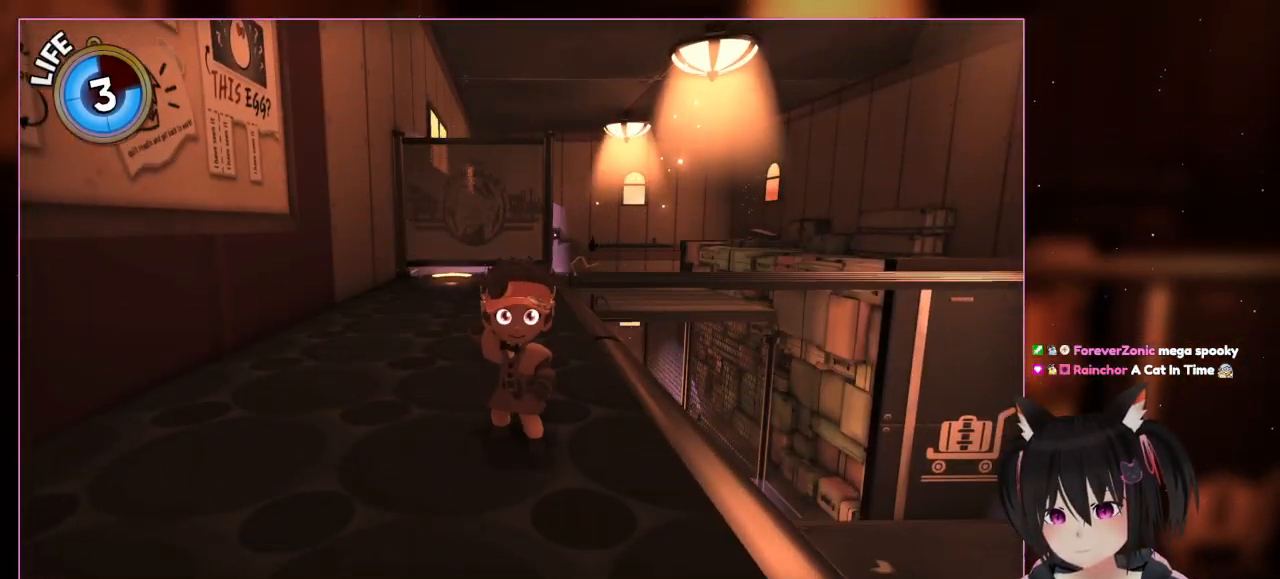
Gameplay with a controller (Nintendo layout); each line is a JSON object with the inputs held at the frame after it. "events" lists button and stick changes between this image and that frame as [ms after this image, input, new state], when the widget could be followed in between. Not read: L3 R3.
{"buttons": [], "left_stick": "center", "right_stick": "center", "events": []}
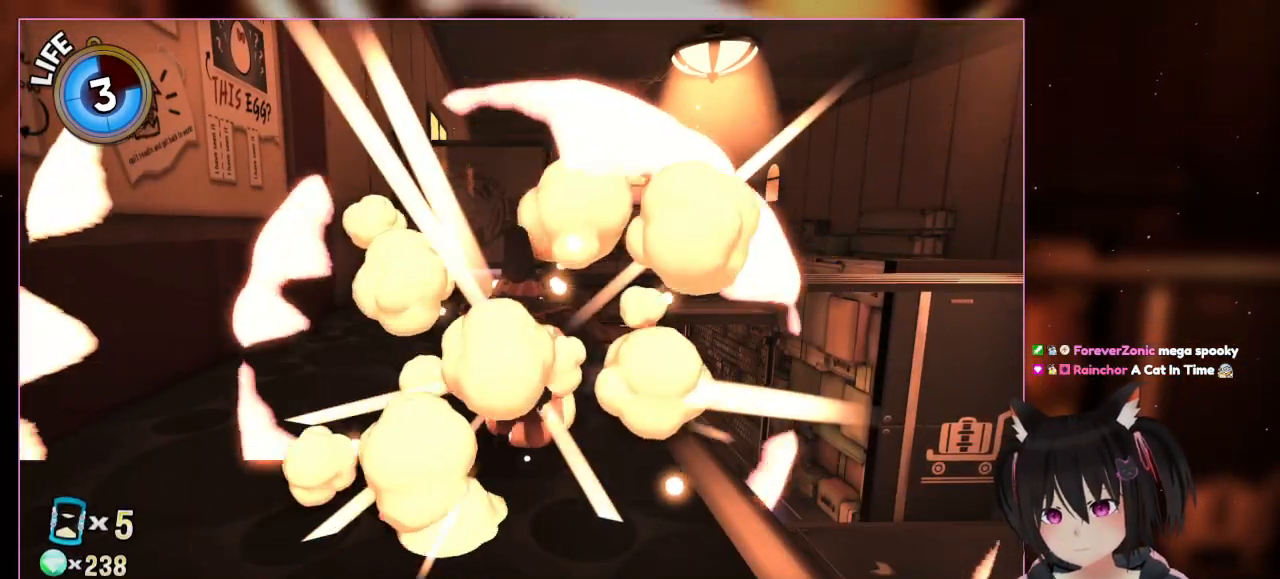
{"buttons": [], "left_stick": "up-right", "right_stick": "center", "events": [[67, "DPAD_RIGHT", "down"], [300, "DPAD_RIGHT", "up"], [500, "left_stick", "up-right"]]}
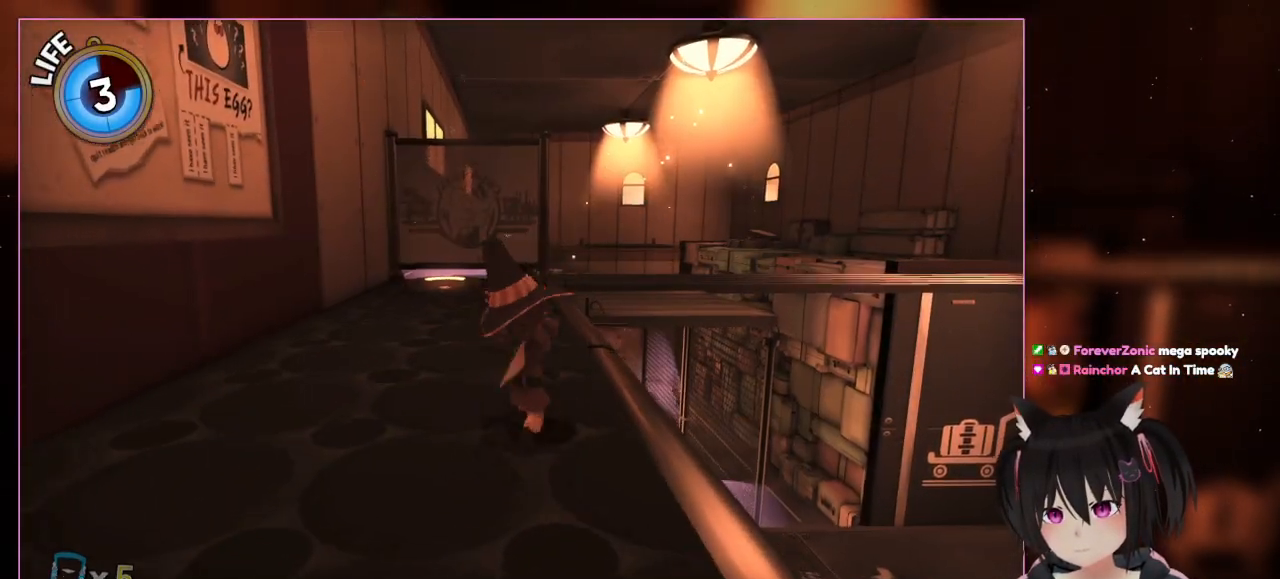
{"buttons": [], "left_stick": "up", "right_stick": "center", "events": [[400, "left_stick", "up"]]}
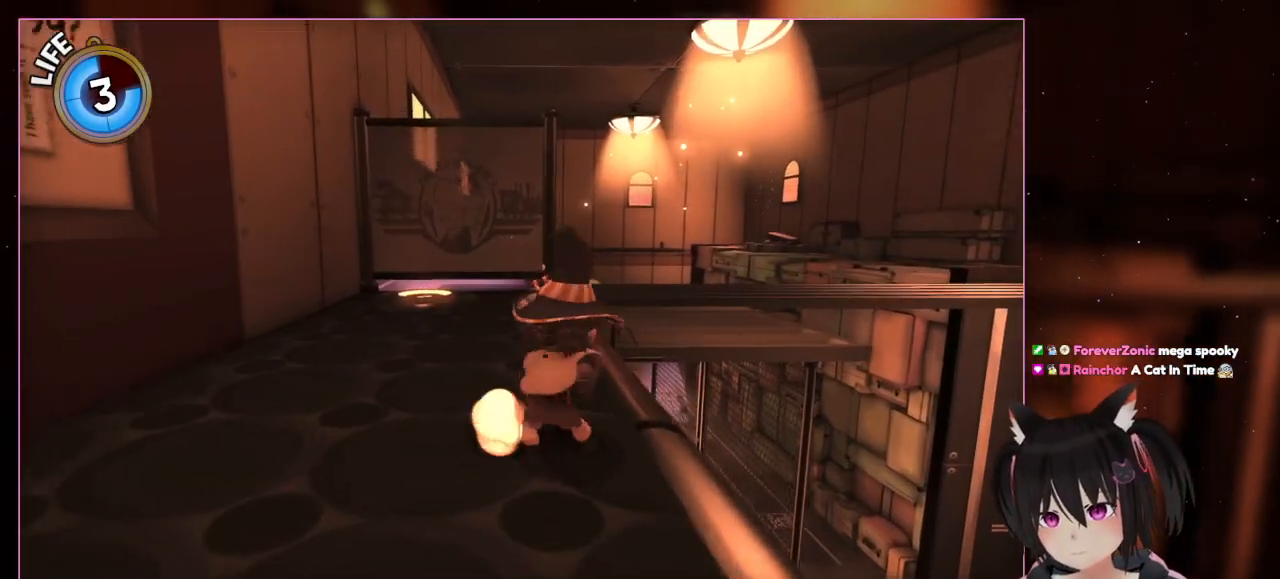
{"buttons": [], "left_stick": "down-left", "right_stick": "center", "events": [[100, "L1", "down"], [100, "L2", "down"], [300, "L1", "up"], [300, "L2", "up"], [300, "left_stick", "down-right"], [500, "left_stick", "down-left"]]}
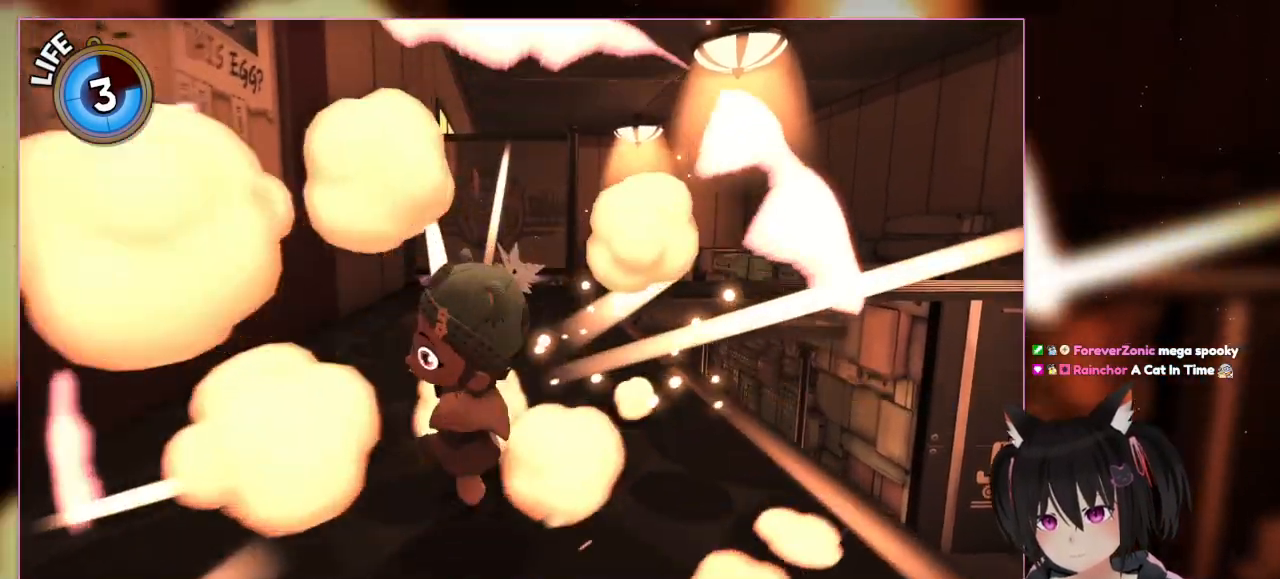
{"buttons": ["DPAD_RIGHT"], "left_stick": "down-left", "right_stick": "center", "events": [[400, "DPAD_RIGHT", "down"]]}
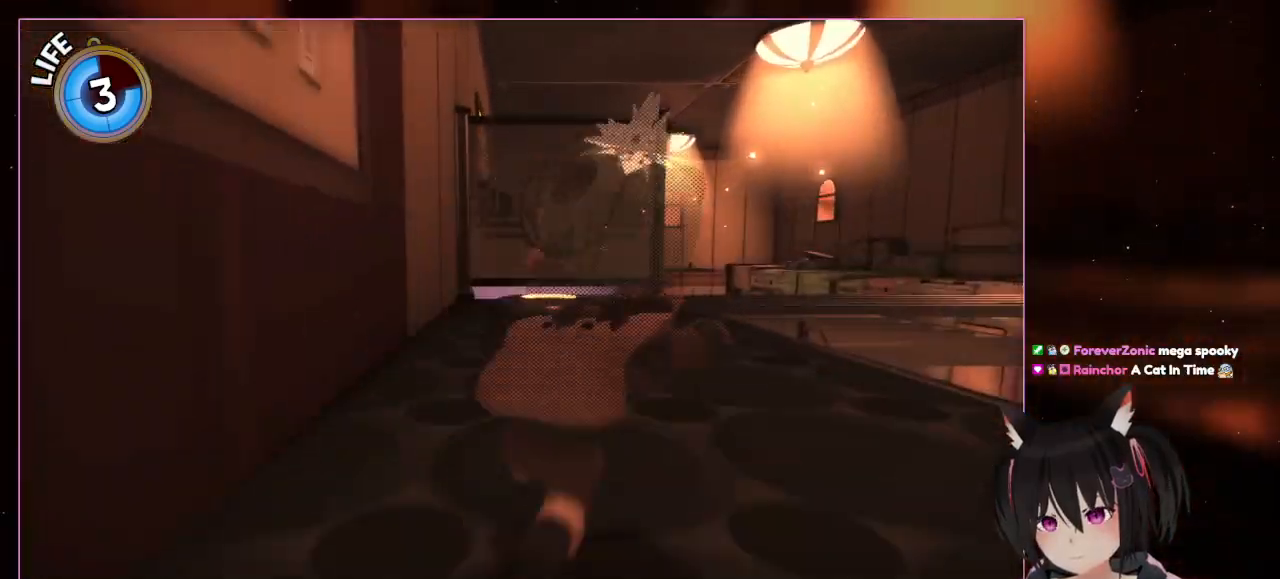
{"buttons": [], "left_stick": "up-right", "right_stick": "center", "events": [[100, "DPAD_RIGHT", "up"], [100, "left_stick", "up-left"], [300, "left_stick", "up-right"]]}
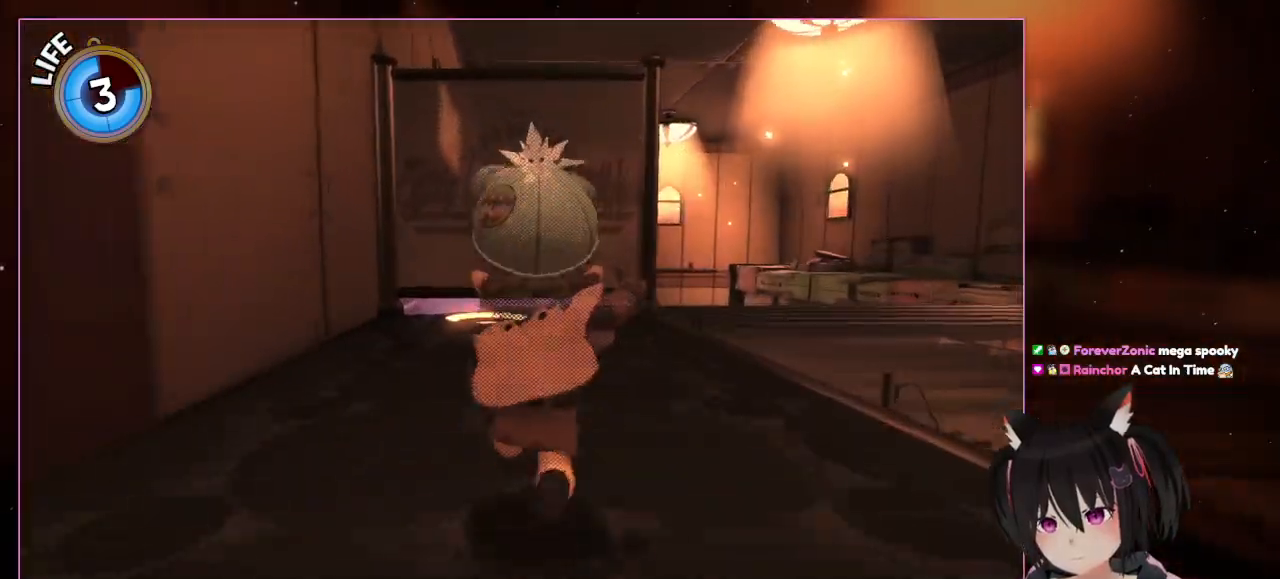
{"buttons": [], "left_stick": "up", "right_stick": "center", "events": [[200, "left_stick", "up"]]}
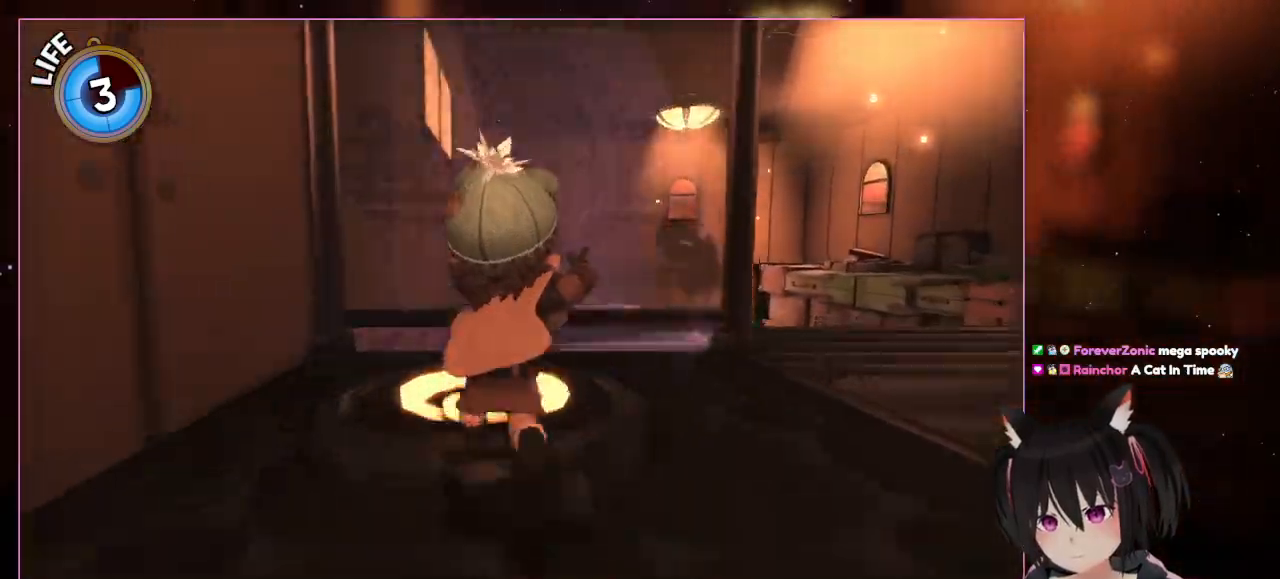
{"buttons": [], "left_stick": "center", "right_stick": "center", "events": [[500, "left_stick", "center"]]}
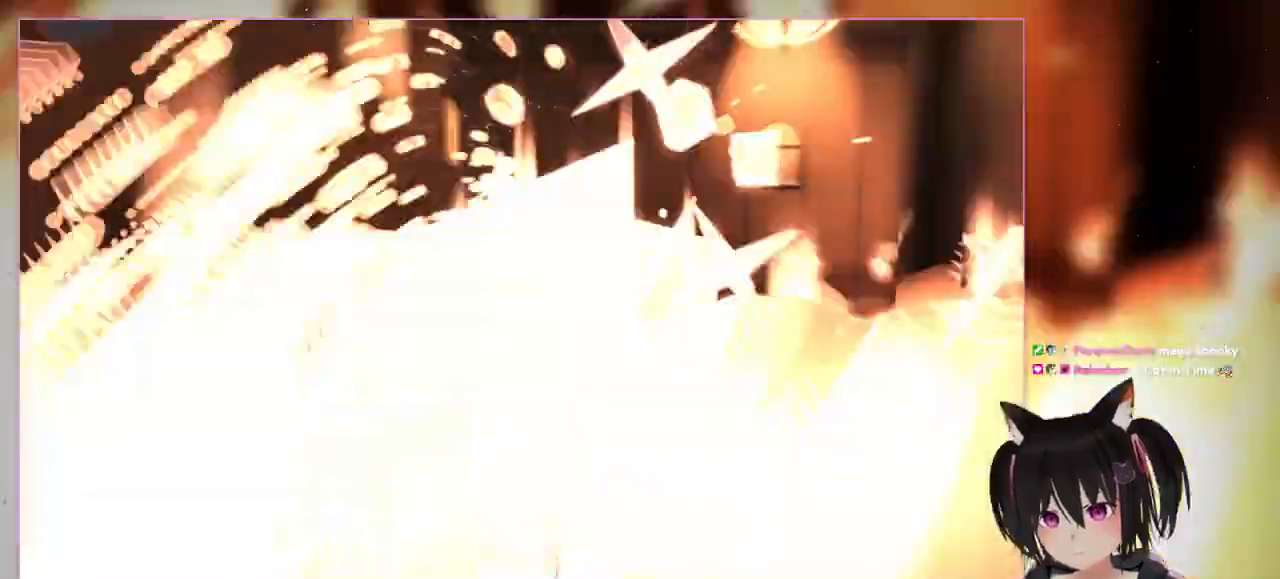
{"buttons": ["L2"], "left_stick": "center", "right_stick": "center", "events": [[200, "L2", "down"]]}
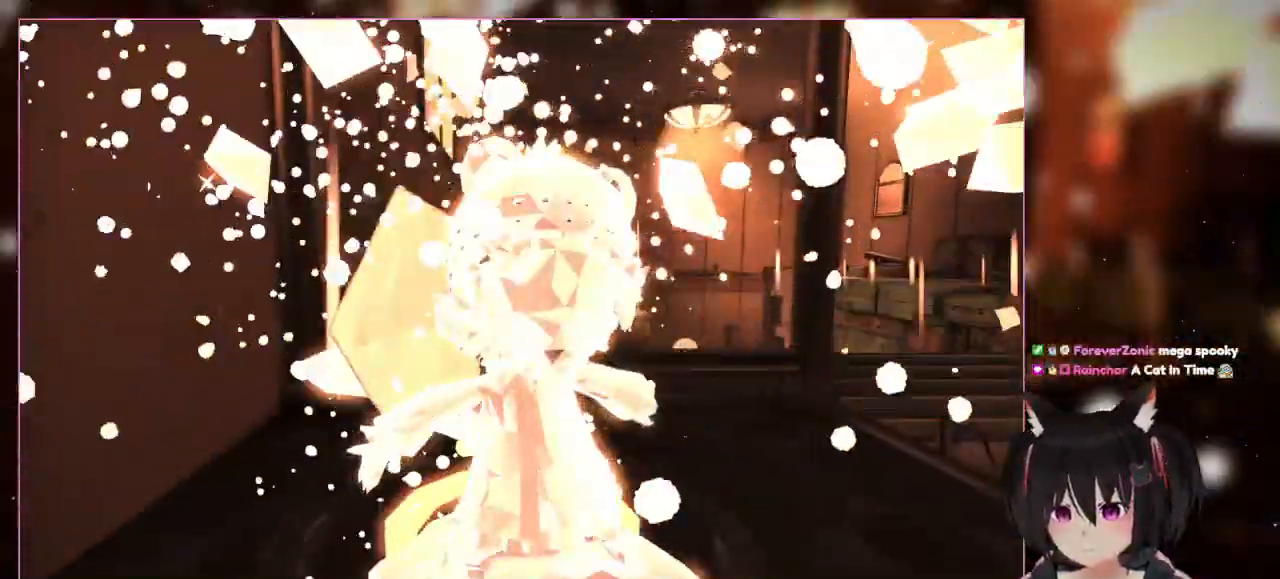
{"buttons": [], "left_stick": "down-right", "right_stick": "center", "events": [[200, "L2", "up"], [400, "left_stick", "down-right"]]}
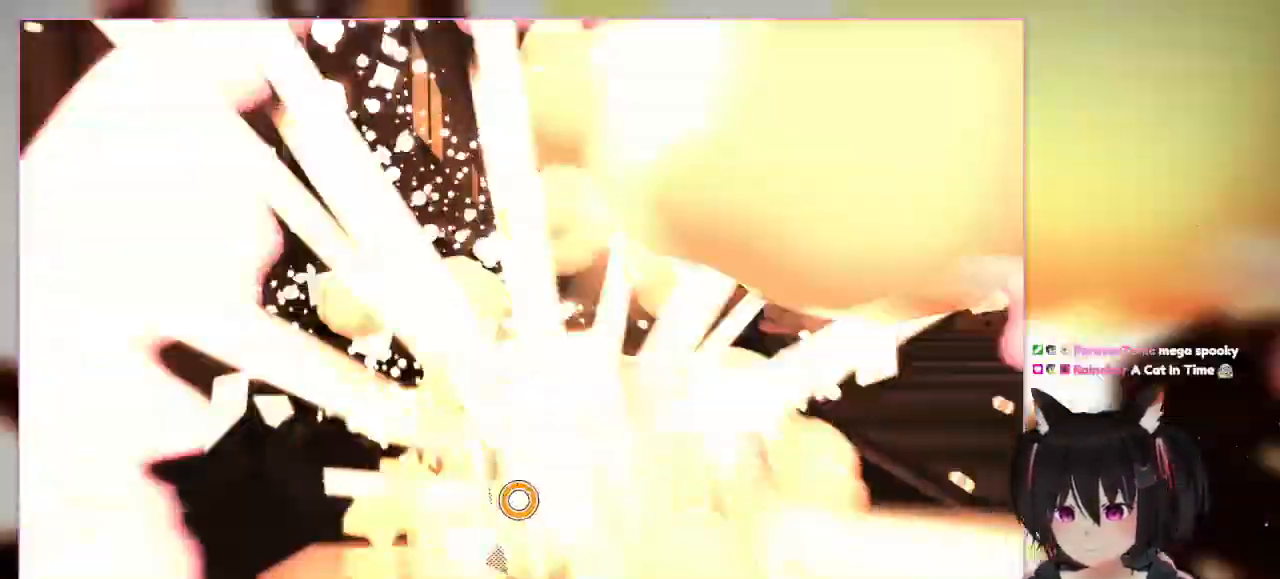
{"buttons": ["DPAD_RIGHT"], "left_stick": "down", "right_stick": "center", "events": [[300, "left_stick", "down"], [500, "DPAD_RIGHT", "down"]]}
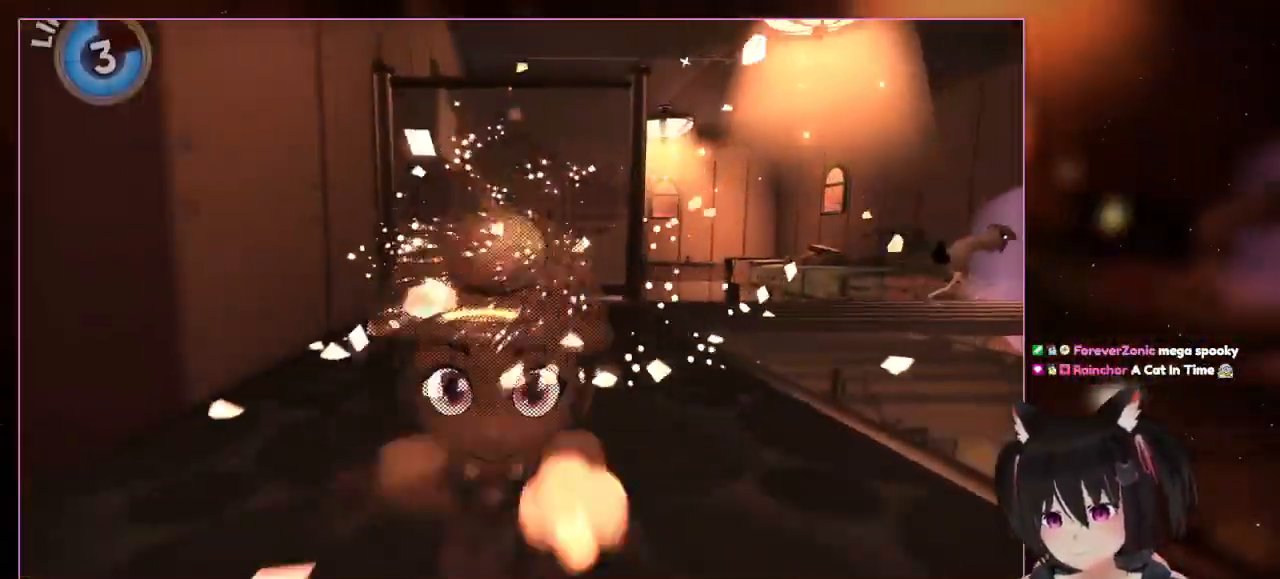
{"buttons": [], "left_stick": "down", "right_stick": "center", "events": [[200, "DPAD_RIGHT", "up"]]}
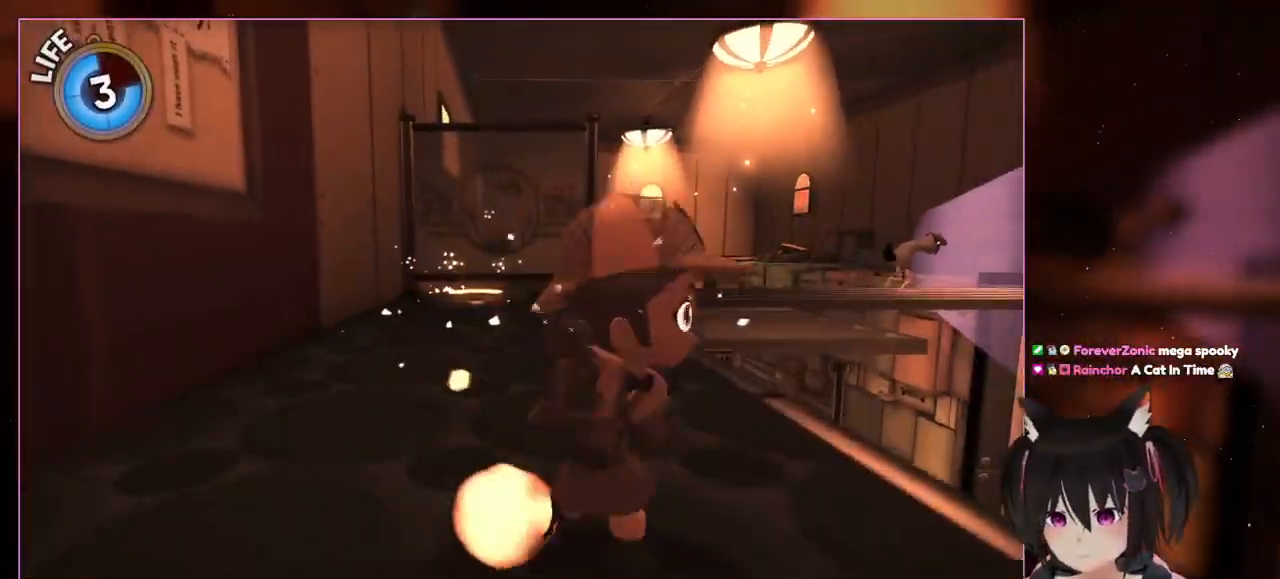
{"buttons": [], "left_stick": "up", "right_stick": "center", "events": [[300, "left_stick", "down-right"], [500, "left_stick", "up"]]}
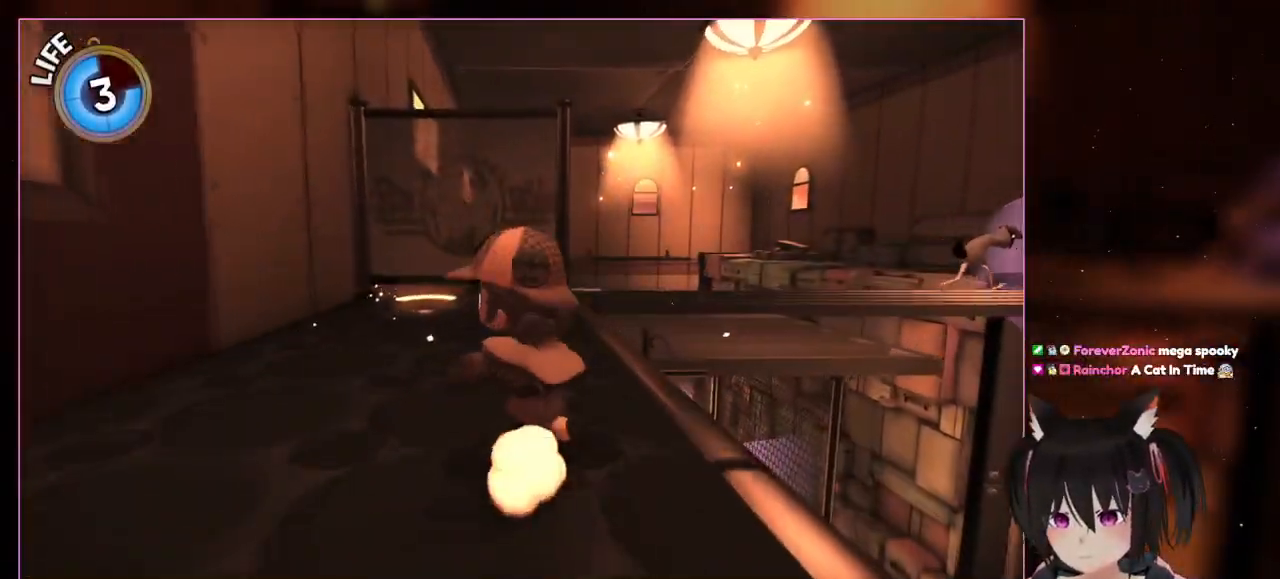
{"buttons": [], "left_stick": "up", "right_stick": "center", "events": []}
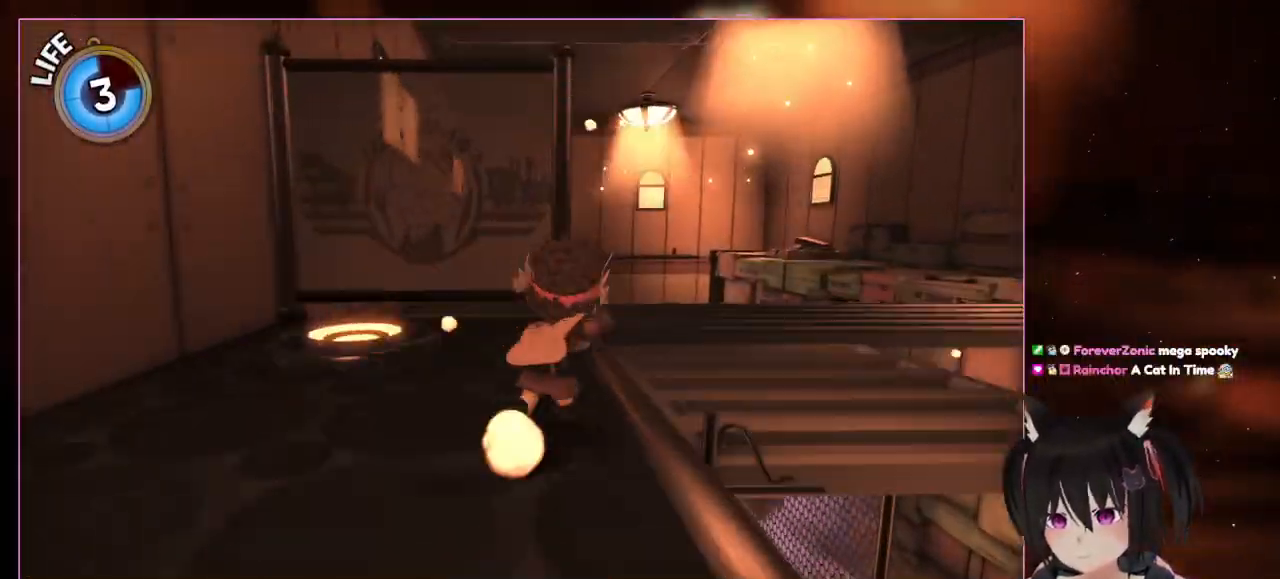
{"buttons": [], "left_stick": "up-right", "right_stick": "center", "events": [[100, "DPAD_RIGHT", "down"], [300, "DPAD_RIGHT", "up"], [317, "left_stick", "up-right"]]}
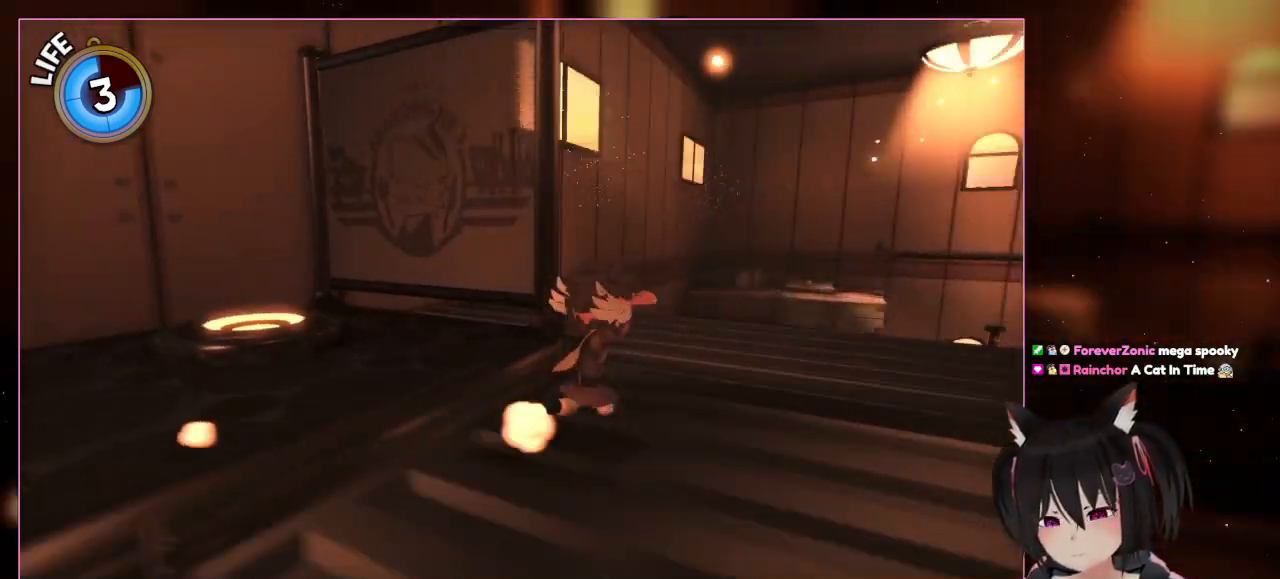
{"buttons": [], "left_stick": "up-right", "right_stick": "center", "events": [[200, "right_stick", "left"], [400, "right_stick", "center"]]}
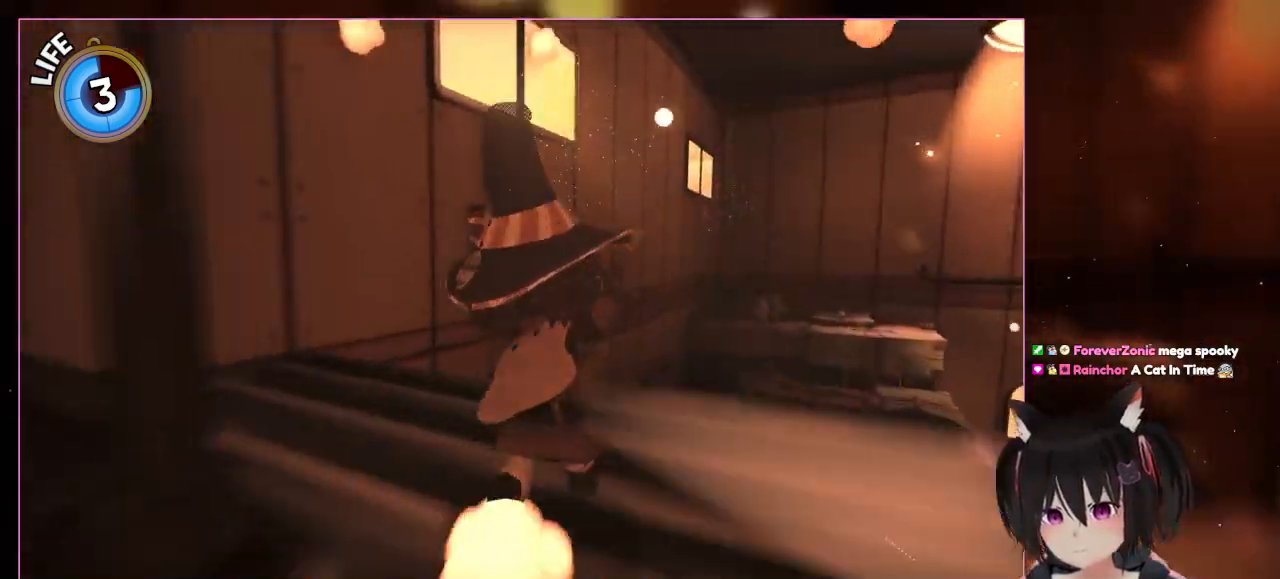
{"buttons": ["L2"], "left_stick": "up-right", "right_stick": "center", "events": [[100, "DPAD_RIGHT", "down"], [100, "left_stick", "up"], [300, "DPAD_RIGHT", "up"], [500, "L2", "down"], [500, "left_stick", "up-right"]]}
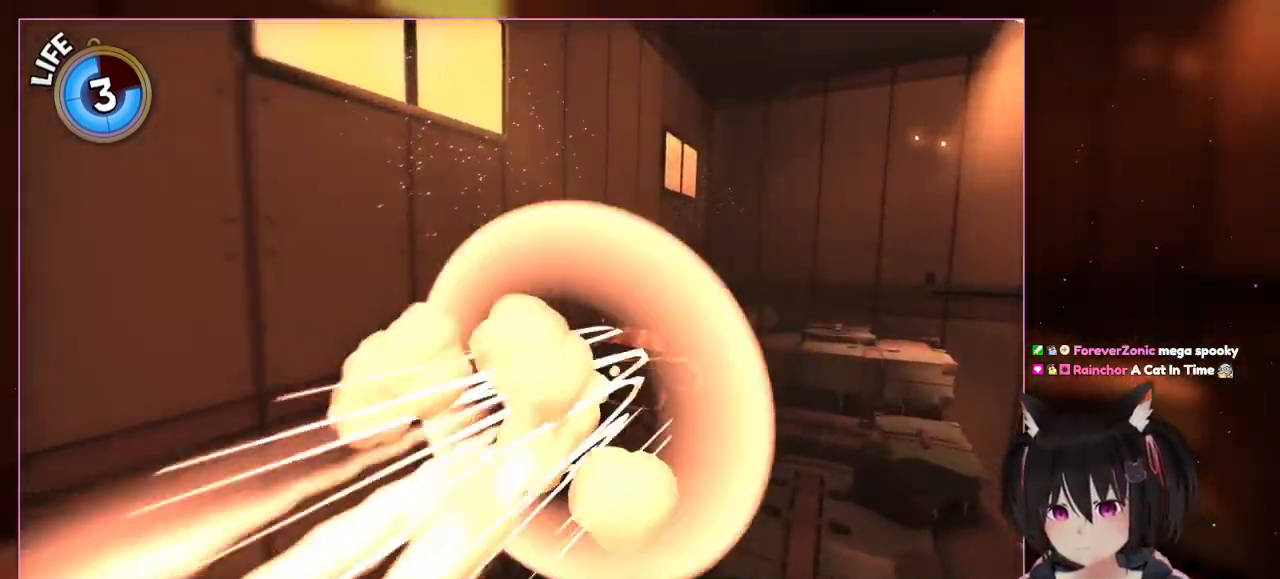
{"buttons": ["A", "L2", "R2"], "left_stick": "up-right", "right_stick": "center"}
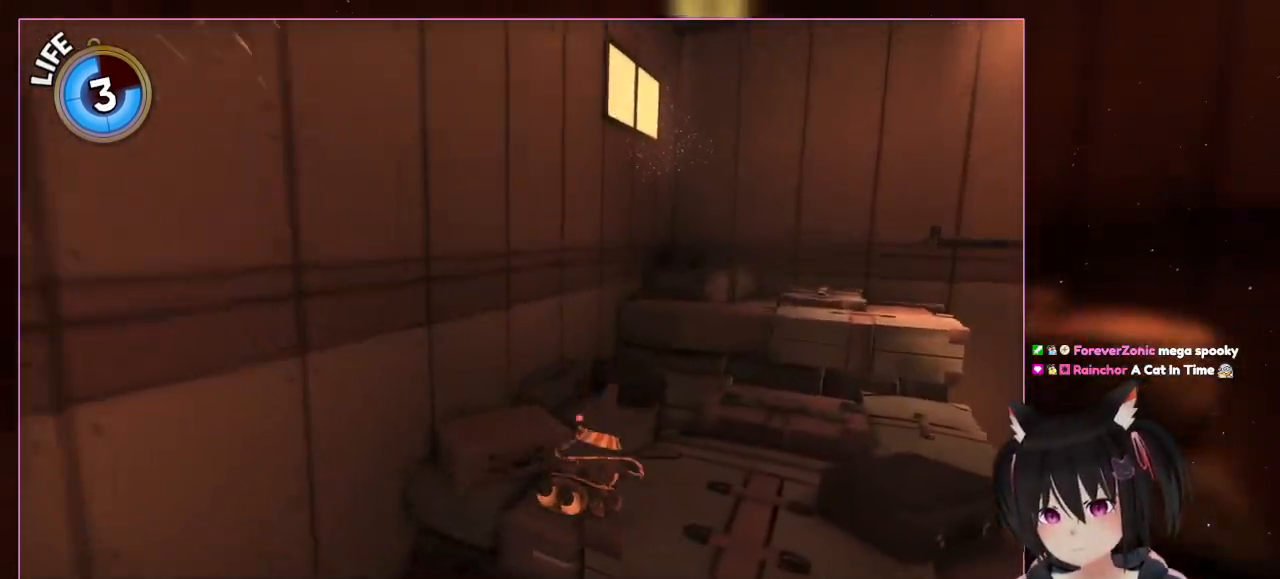
{"buttons": ["A"], "left_stick": "up-right", "right_stick": "center", "events": [[300, "A", "up"], [300, "L2", "up"], [300, "R2", "up"], [500, "A", "down"]]}
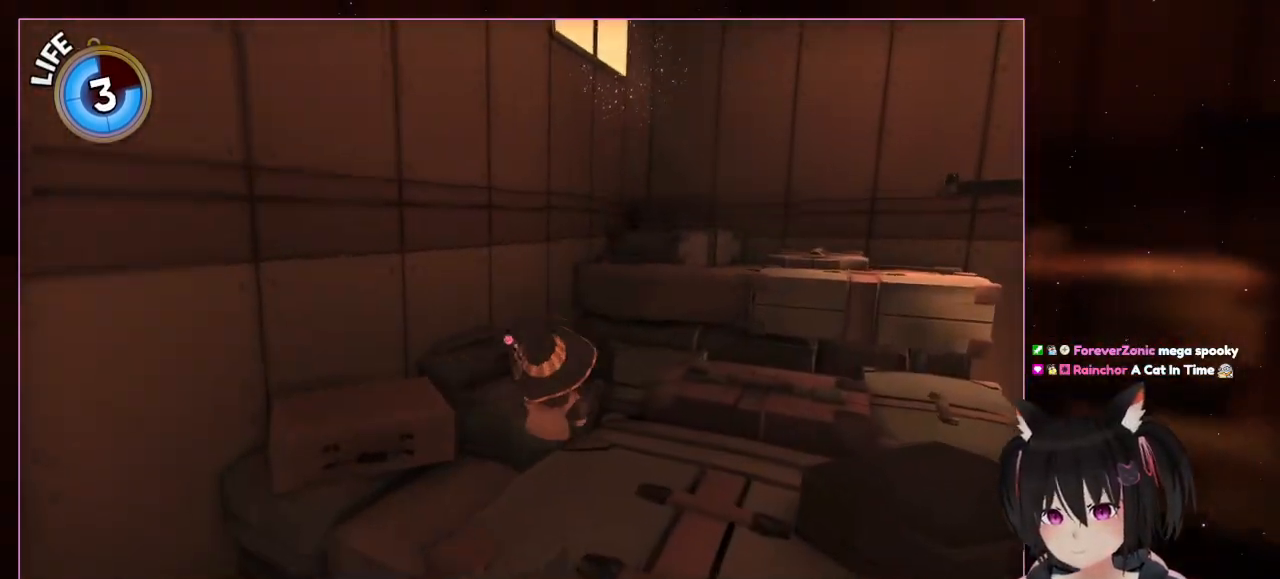
{"buttons": [], "left_stick": "up-right", "right_stick": "center", "events": [[400, "A", "up"]]}
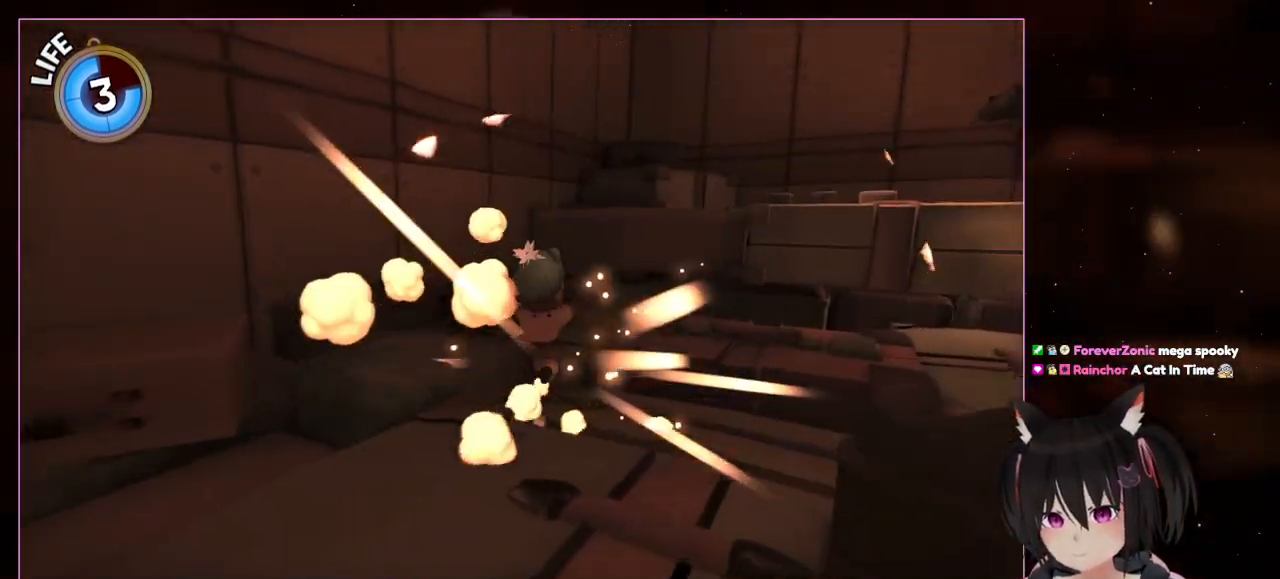
{"buttons": ["L2"], "left_stick": "up-right", "right_stick": "center", "events": [[500, "L2", "down"]]}
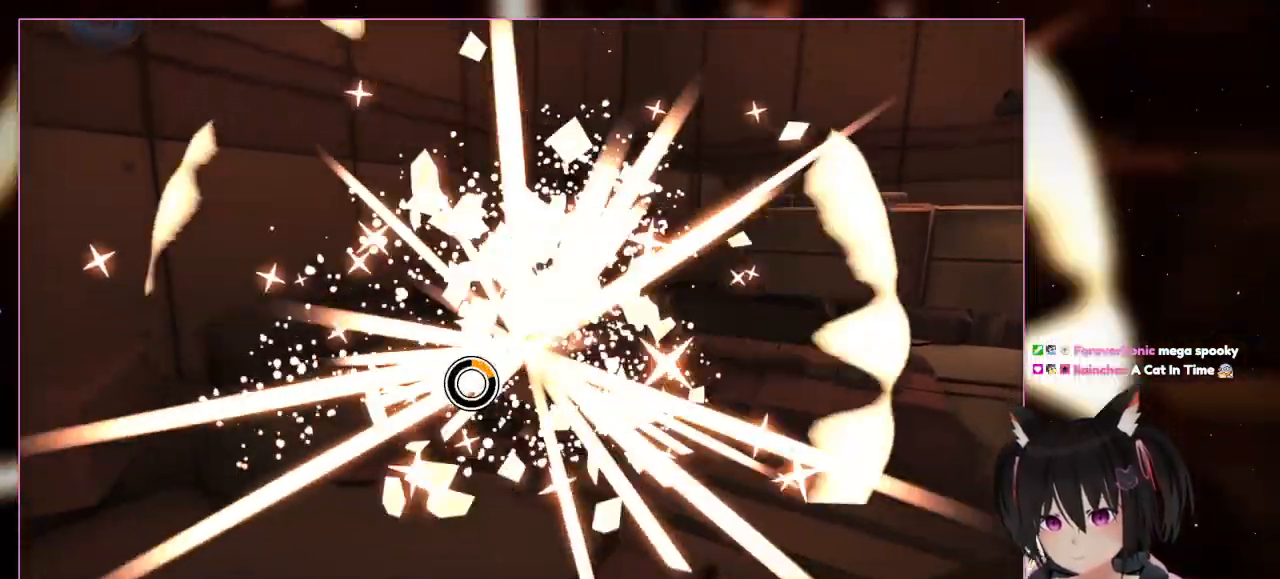
{"buttons": [], "left_stick": "up-right", "right_stick": "center", "events": [[400, "L2", "up"]]}
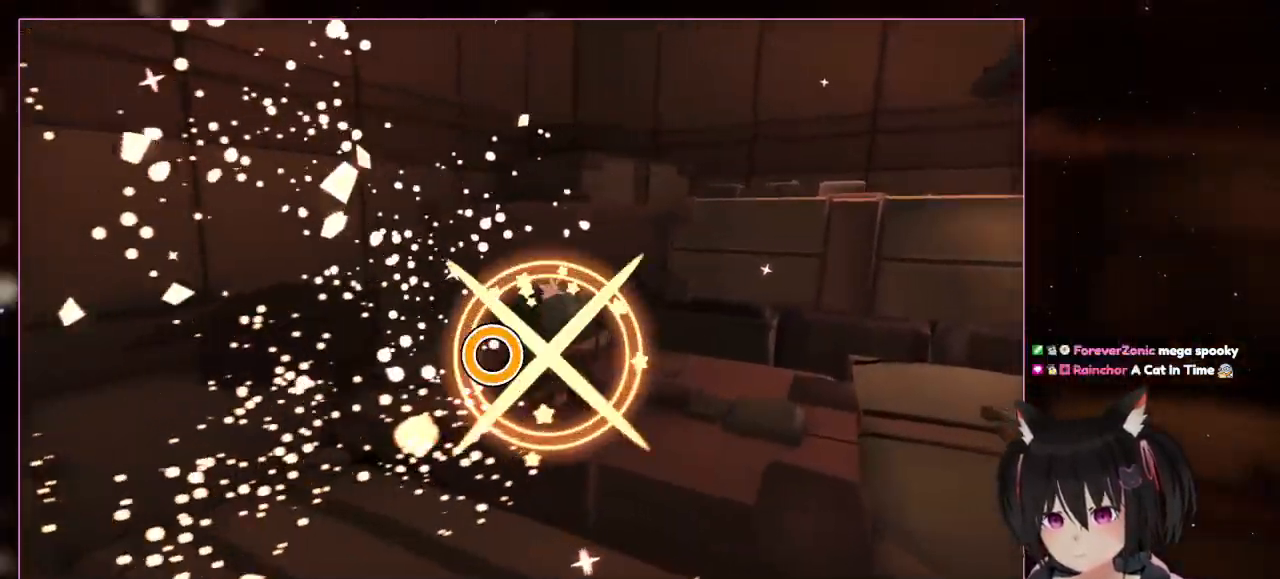
{"buttons": [], "left_stick": "center", "right_stick": "center", "events": [[300, "left_stick", "right"], [500, "left_stick", "center"]]}
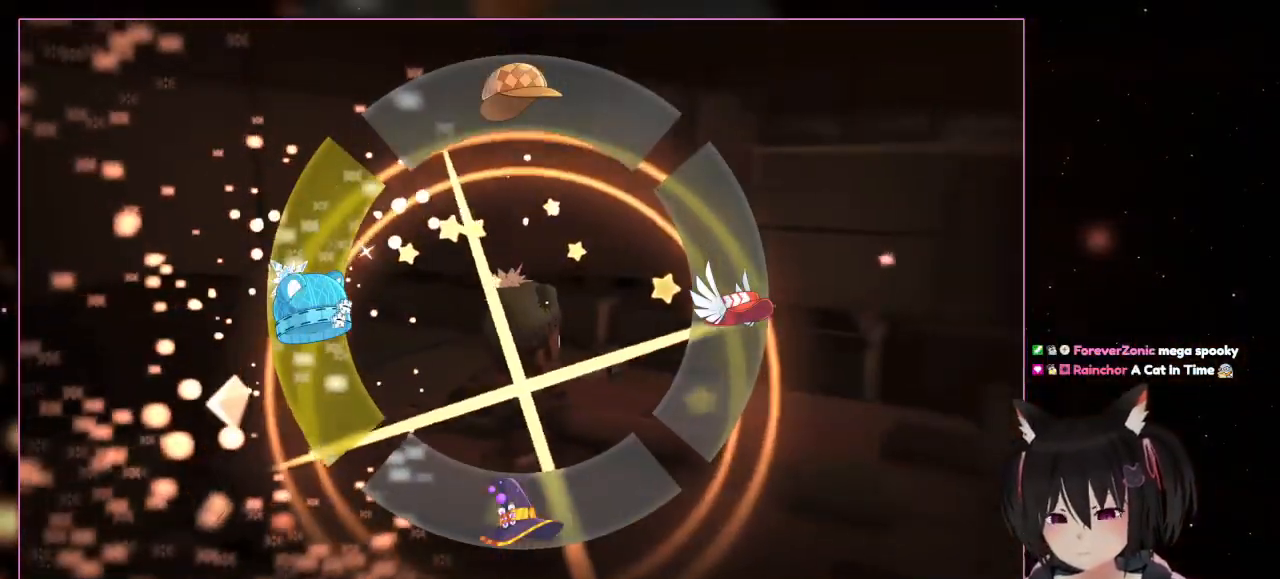
{"buttons": [], "left_stick": "center", "right_stick": "center", "events": []}
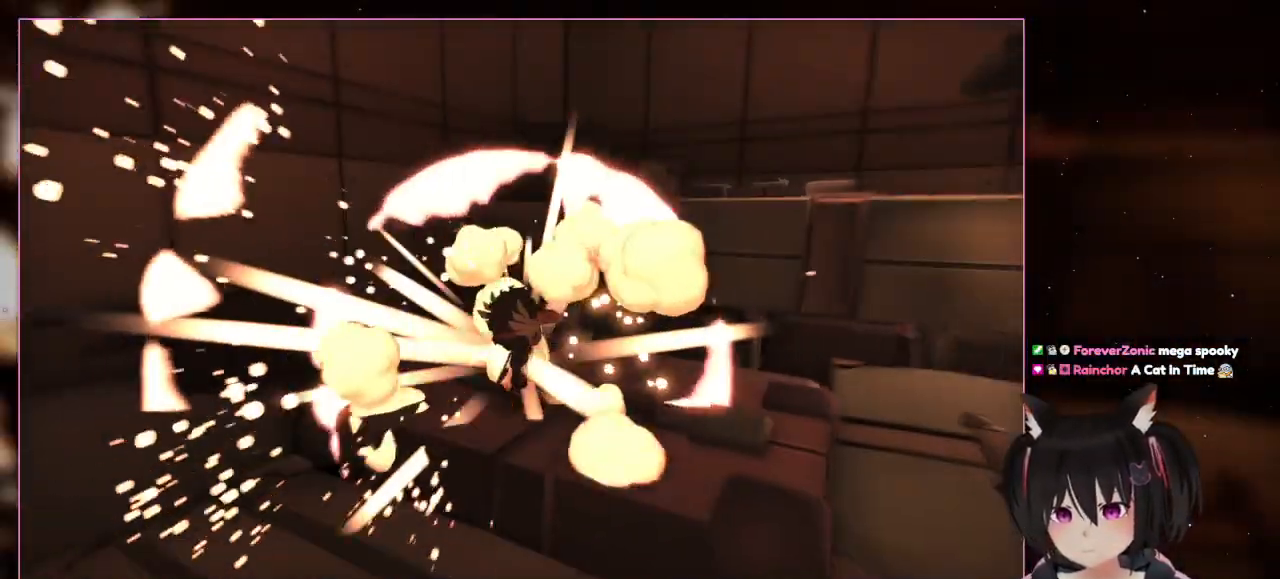
{"buttons": [], "left_stick": "center", "right_stick": "center"}
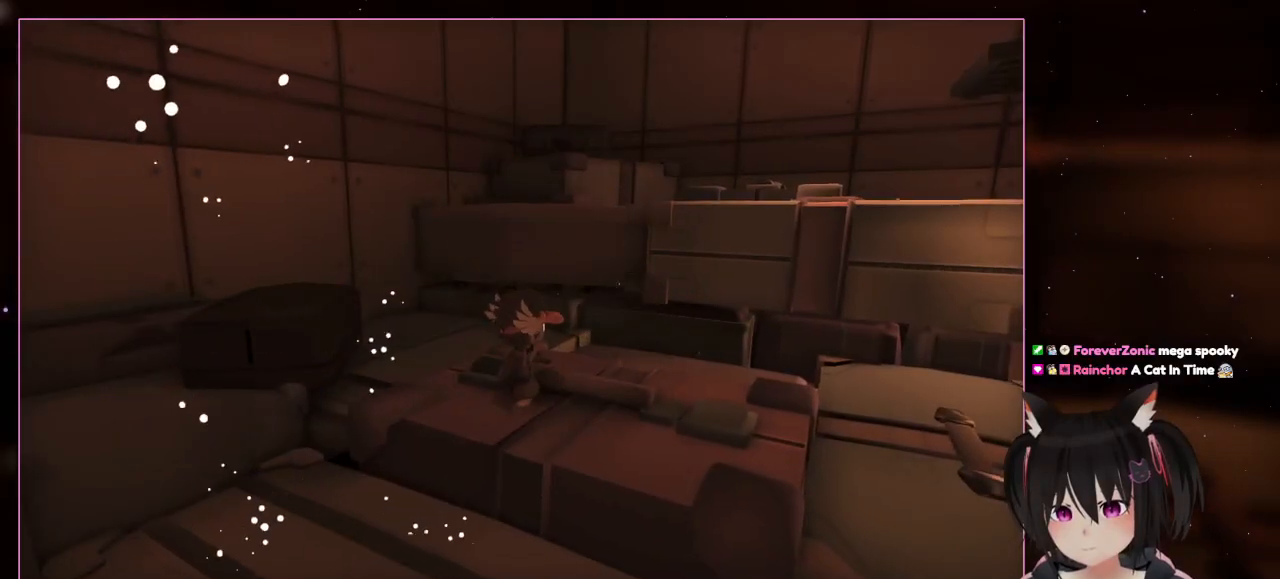
{"buttons": [], "left_stick": "up-right", "right_stick": "center", "events": [[200, "left_stick", "right"], [400, "left_stick", "up-right"]]}
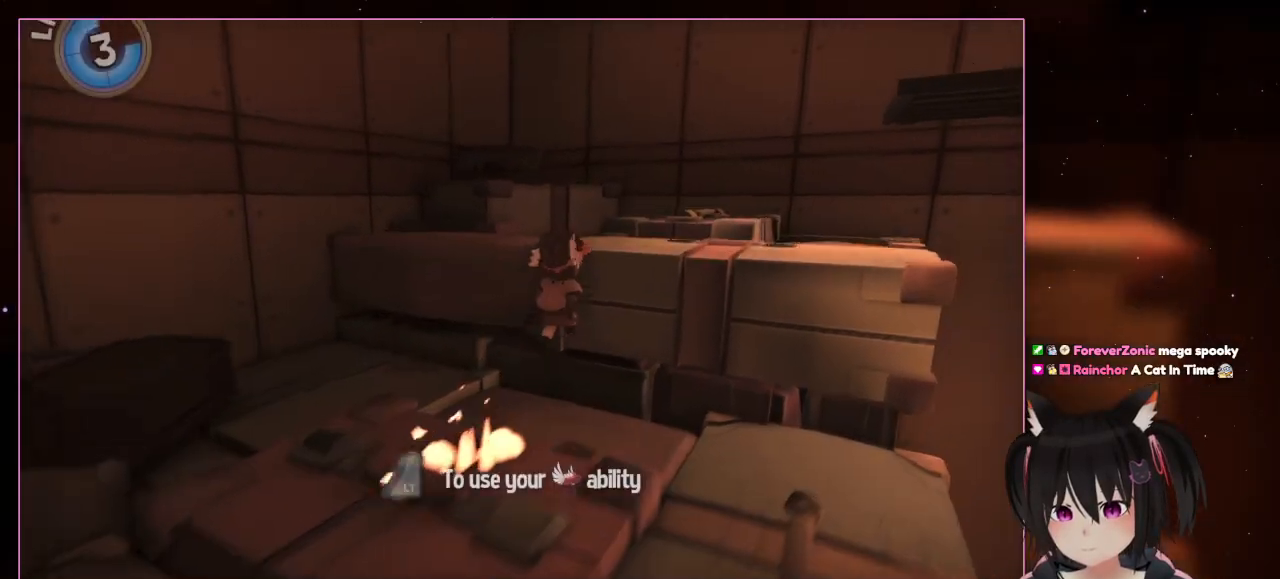
{"buttons": ["A"], "left_stick": "up-right", "right_stick": "center", "events": [[300, "A", "down"]]}
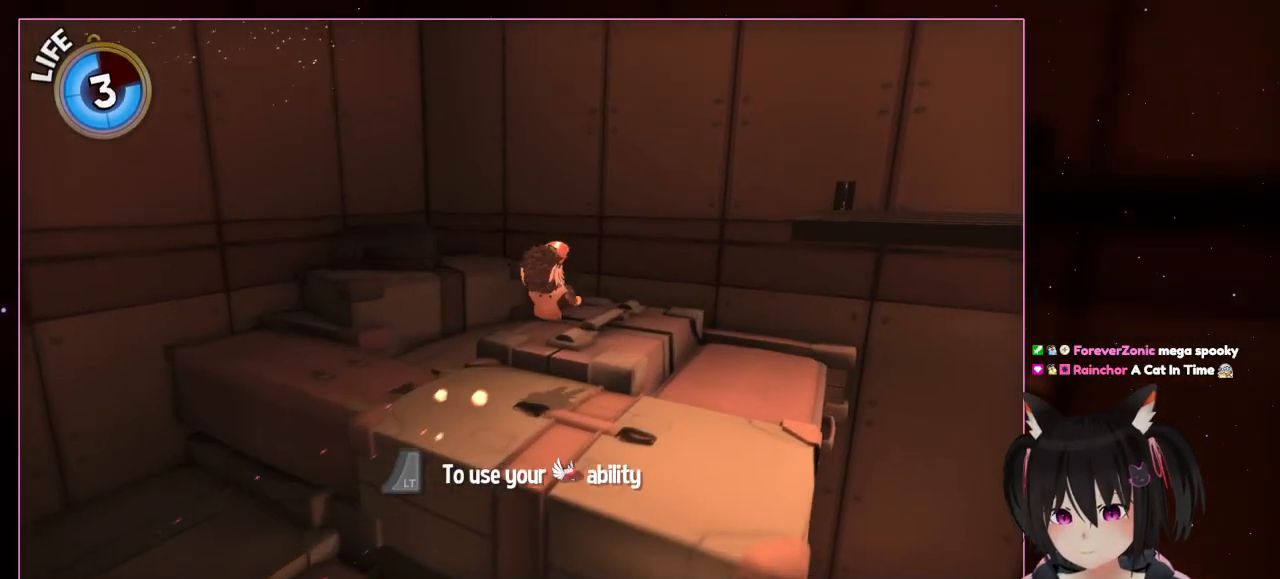
{"buttons": [], "left_stick": "up", "right_stick": "center", "events": [[200, "A", "up"], [400, "left_stick", "up"]]}
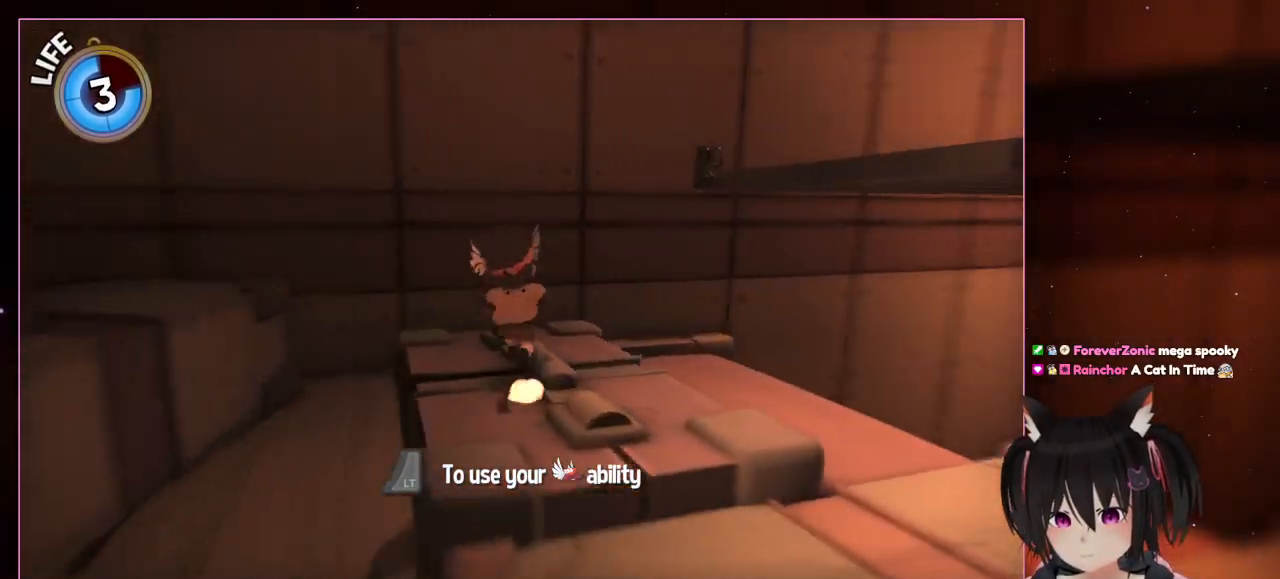
{"buttons": [], "left_stick": "right", "right_stick": "center", "events": [[100, "left_stick", "up-left"], [100, "right_stick", "down-right"], [300, "left_stick", "up-right"], [500, "left_stick", "right"], [500, "right_stick", "center"]]}
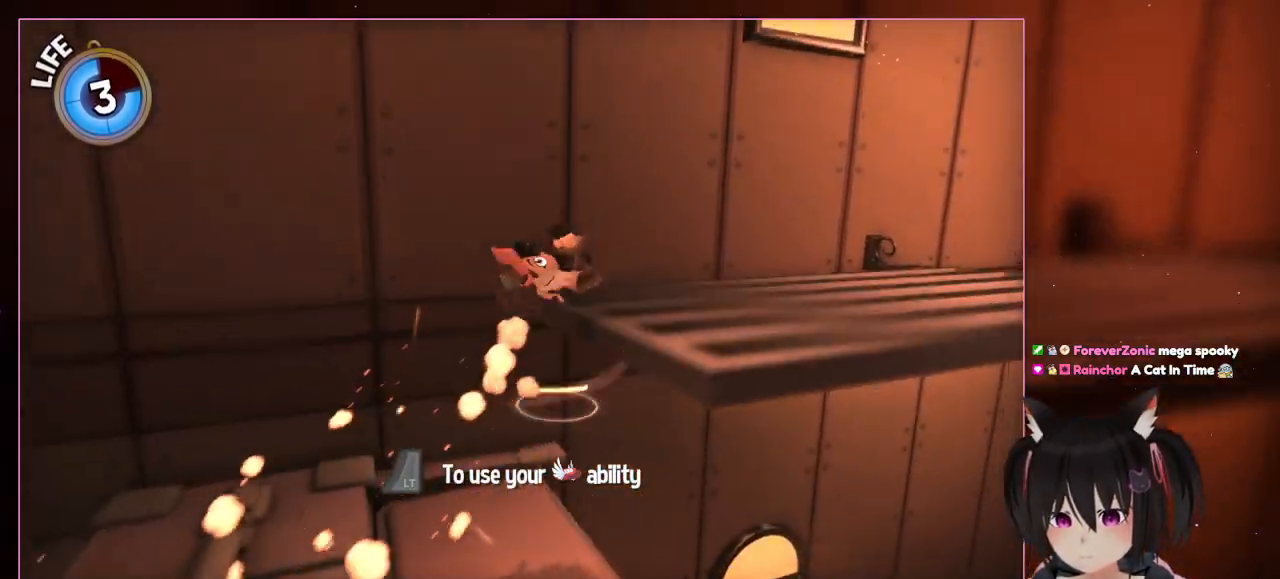
{"buttons": [], "left_stick": "up-right", "right_stick": "center", "events": [[200, "A", "down"], [200, "left_stick", "up-right"], [400, "A", "up"]]}